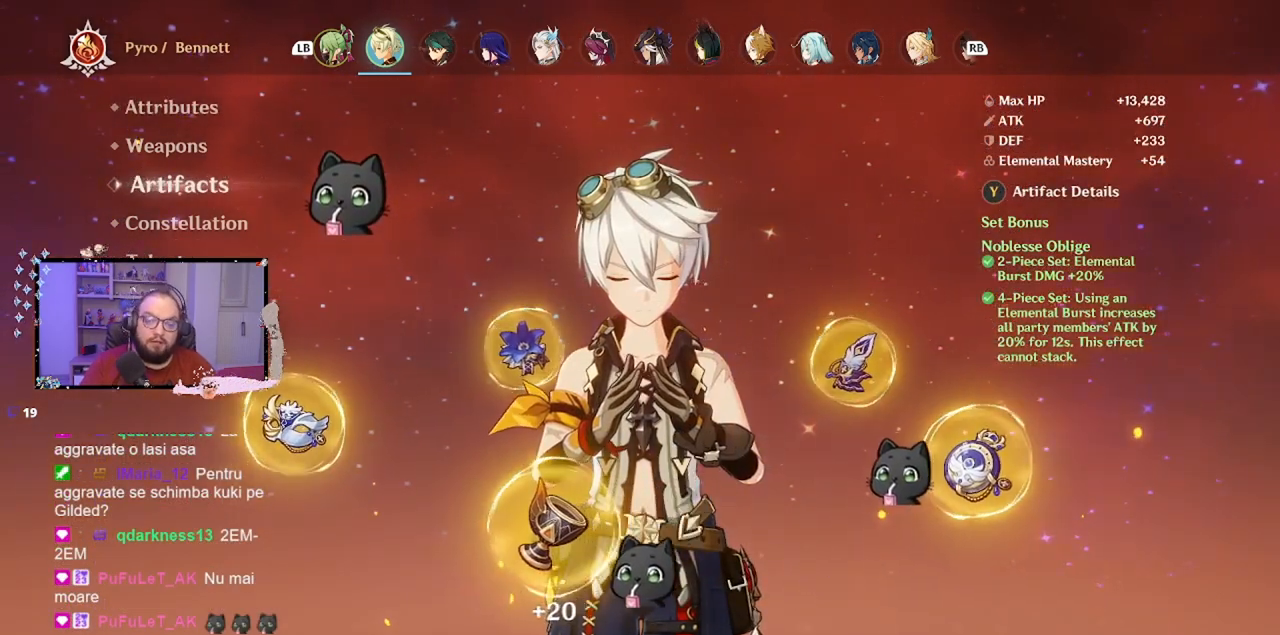
Gameplay with a controller (Xbox layout); each line is a JSON object with the inputs held at the frame after it. "events" lists button and stick changes between this image and that frame as [ms after this image, input, new state], when the widget could be followed in between. Not read: L3 R3 Z right_stick.
{"buttons": [], "left_stick": "center", "events": [[17, "left_stick", "right"], [267, "left_stick", "center"]]}
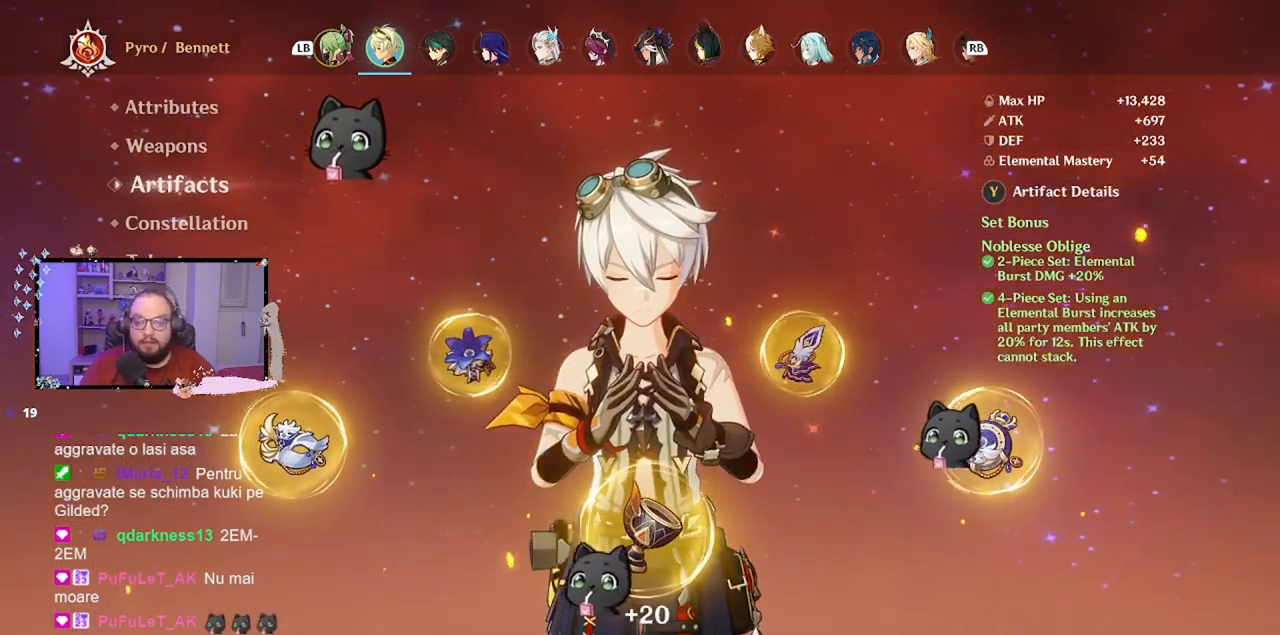
{"buttons": [], "left_stick": "right", "events": [[50, "left_stick", "right"], [217, "left_stick", "center"], [400, "left_stick", "right"]]}
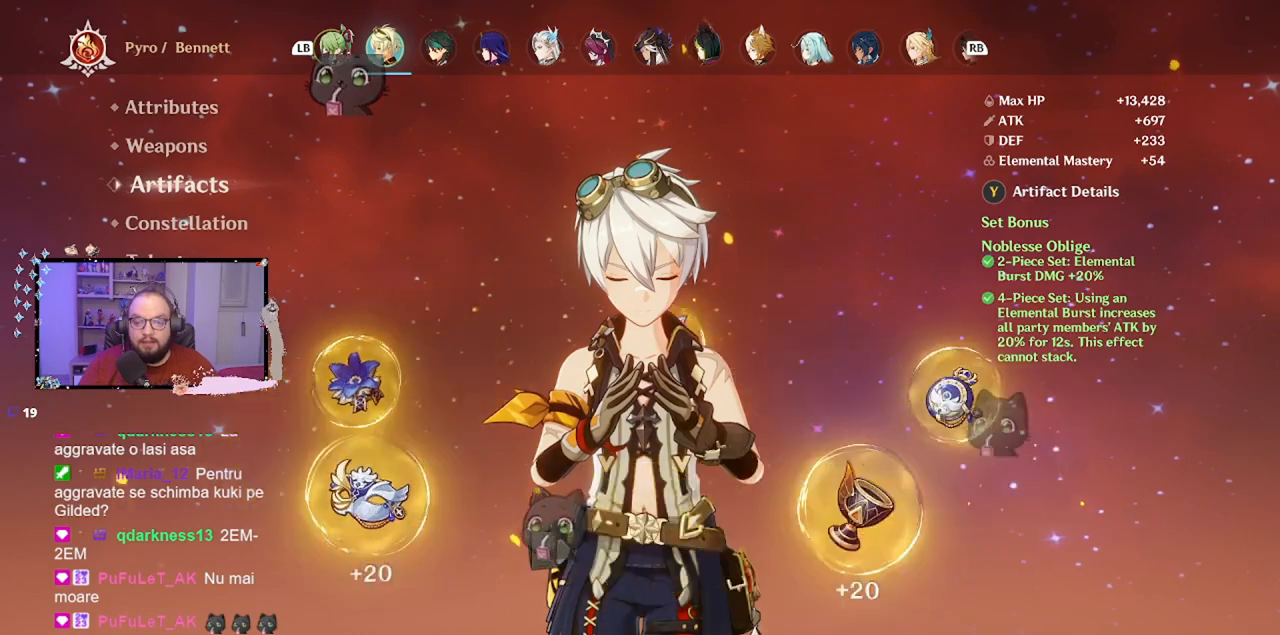
{"buttons": [], "left_stick": "center", "events": [[100, "left_stick", "center"]]}
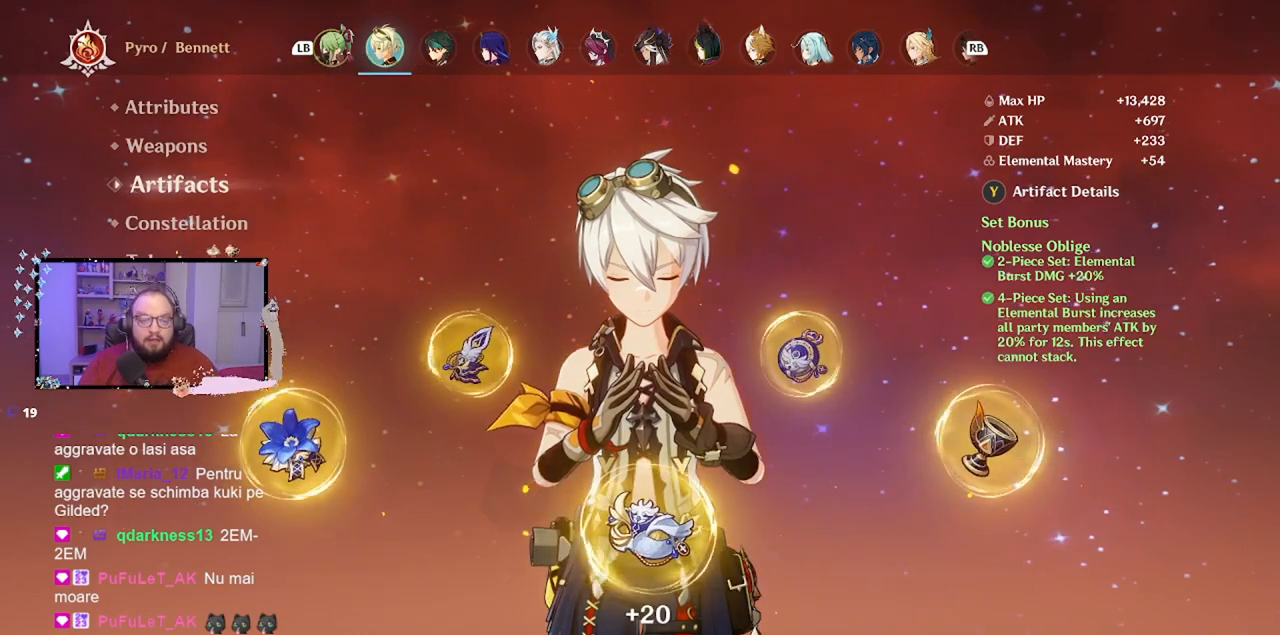
{"buttons": [], "left_stick": "center", "events": [[50, "left_stick", "right"], [250, "left_stick", "center"], [400, "B", "down"], [500, "B", "up"]]}
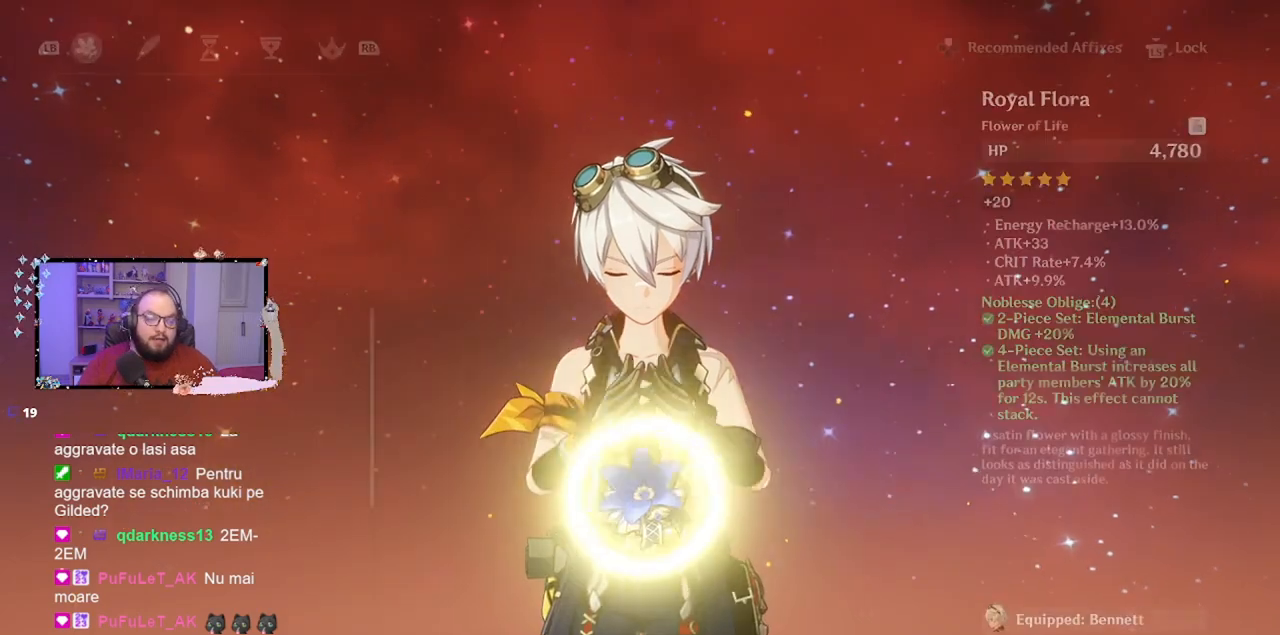
{"buttons": [], "left_stick": "center", "events": []}
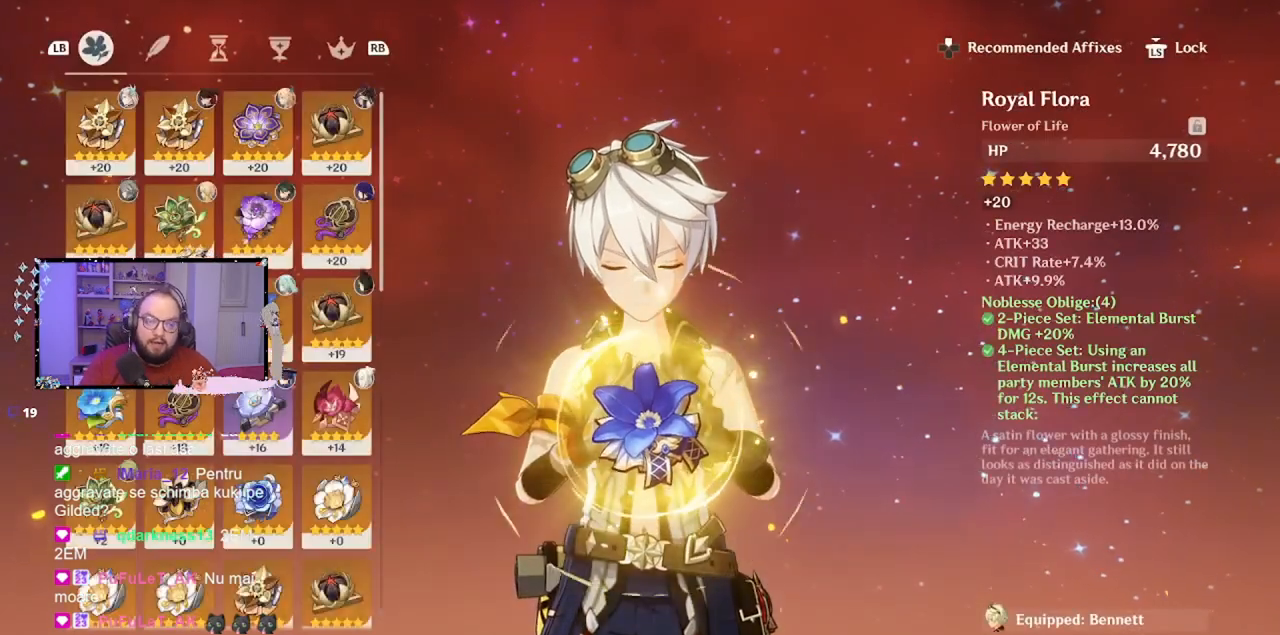
{"buttons": ["R1"], "left_stick": "center", "events": [[467, "R1", "down"]]}
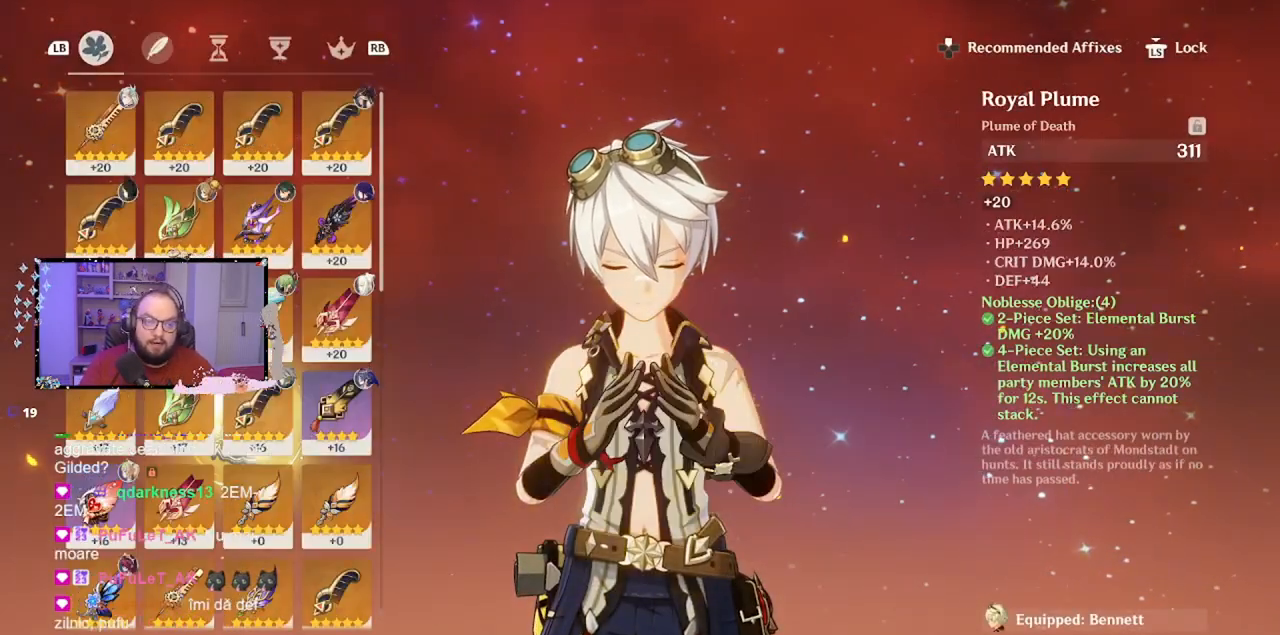
{"buttons": [], "left_stick": "center", "events": [[100, "R1", "up"]]}
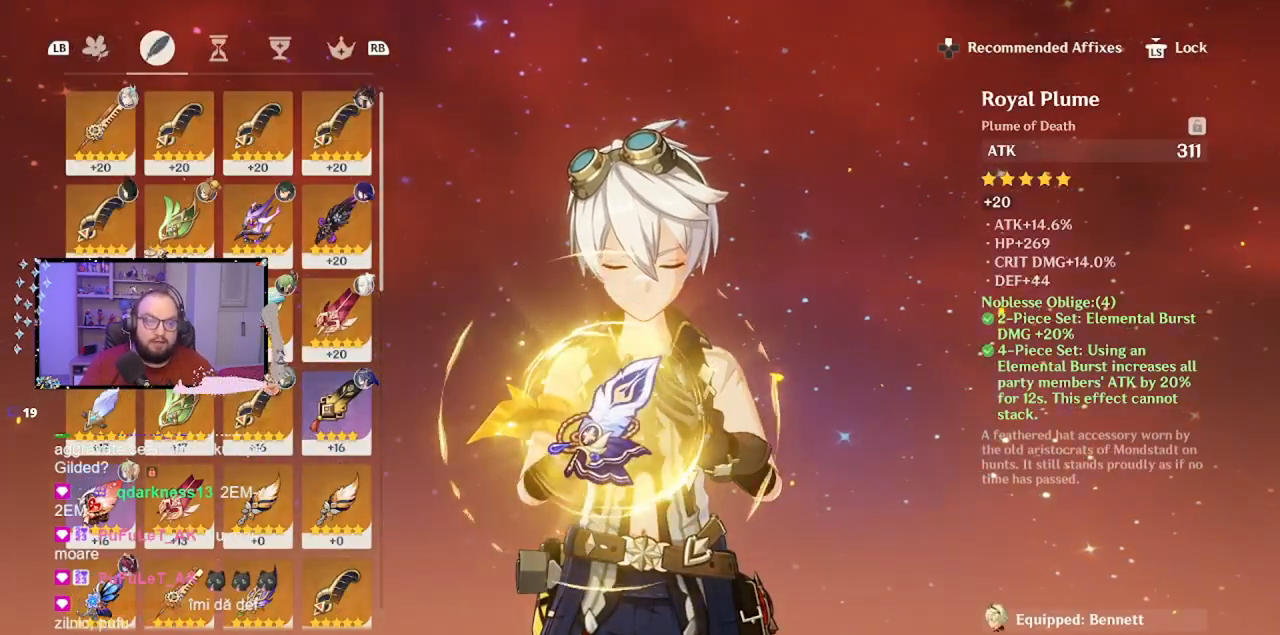
{"buttons": [], "left_stick": "center", "events": []}
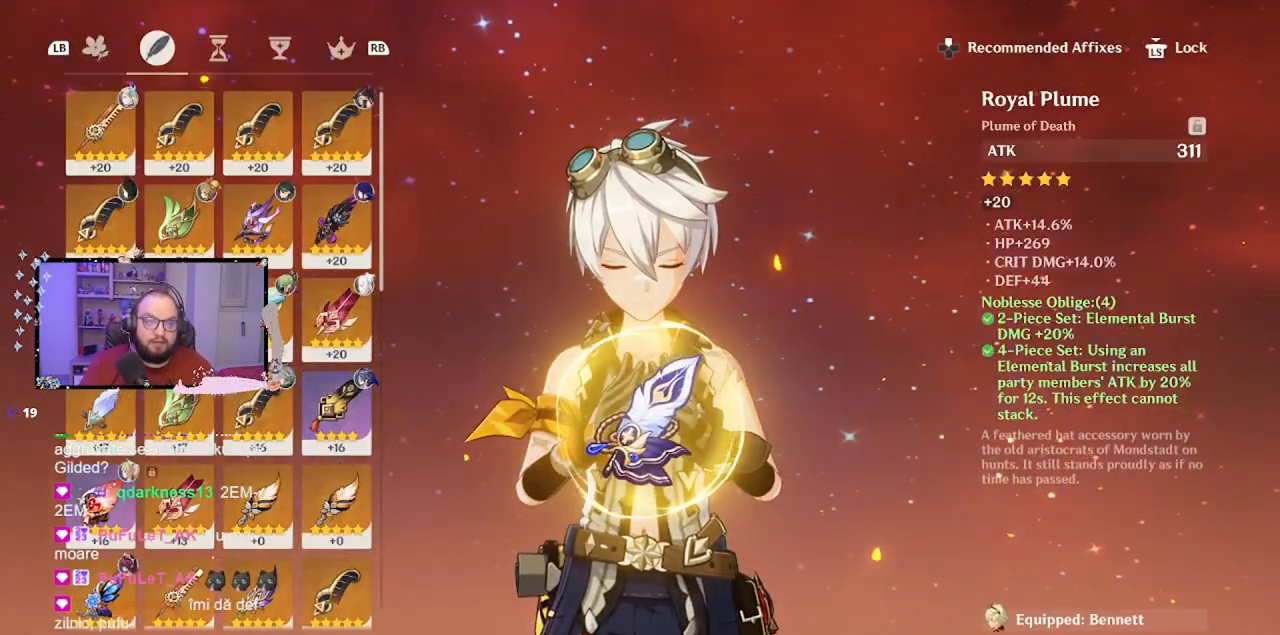
{"buttons": ["R1"], "left_stick": "center", "events": [[500, "R1", "down"]]}
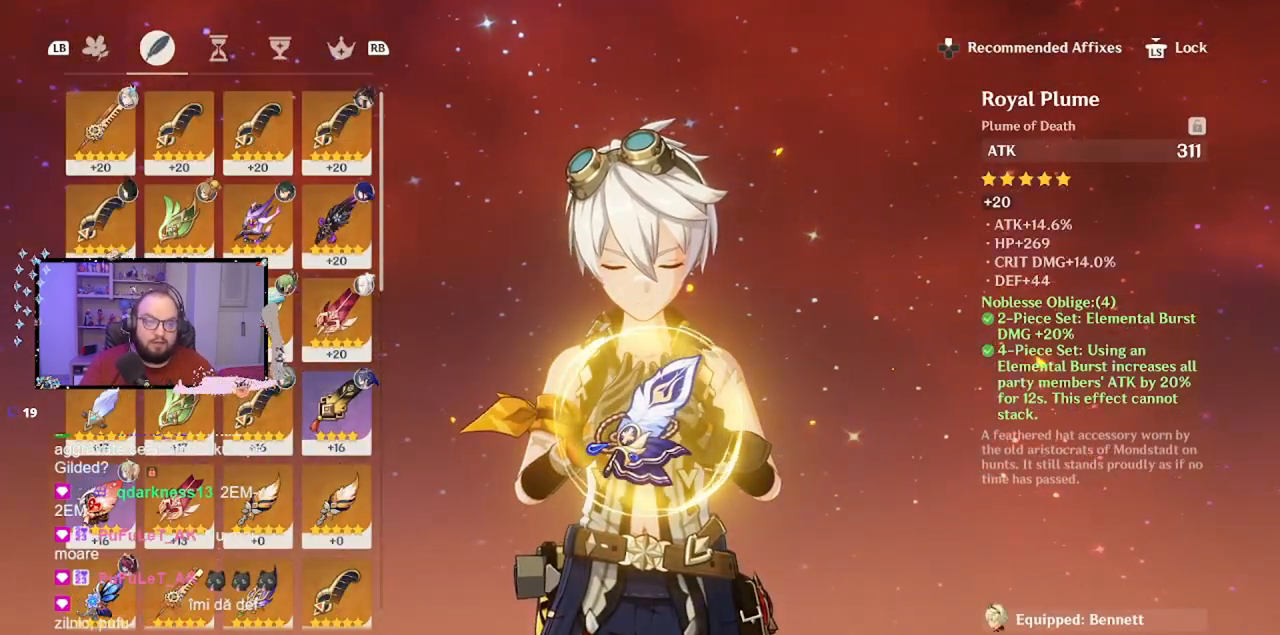
{"buttons": [], "left_stick": "center", "events": [[100, "R1", "up"]]}
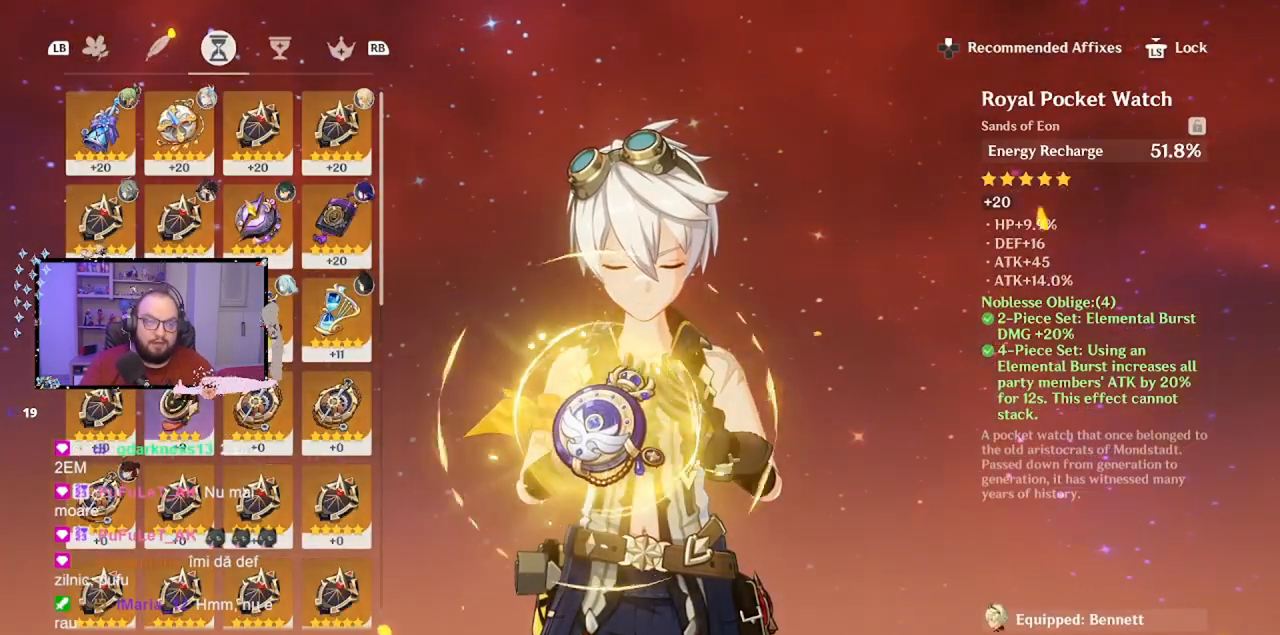
{"buttons": [], "left_stick": "center", "events": [[400, "R1", "down"], [500, "R1", "up"]]}
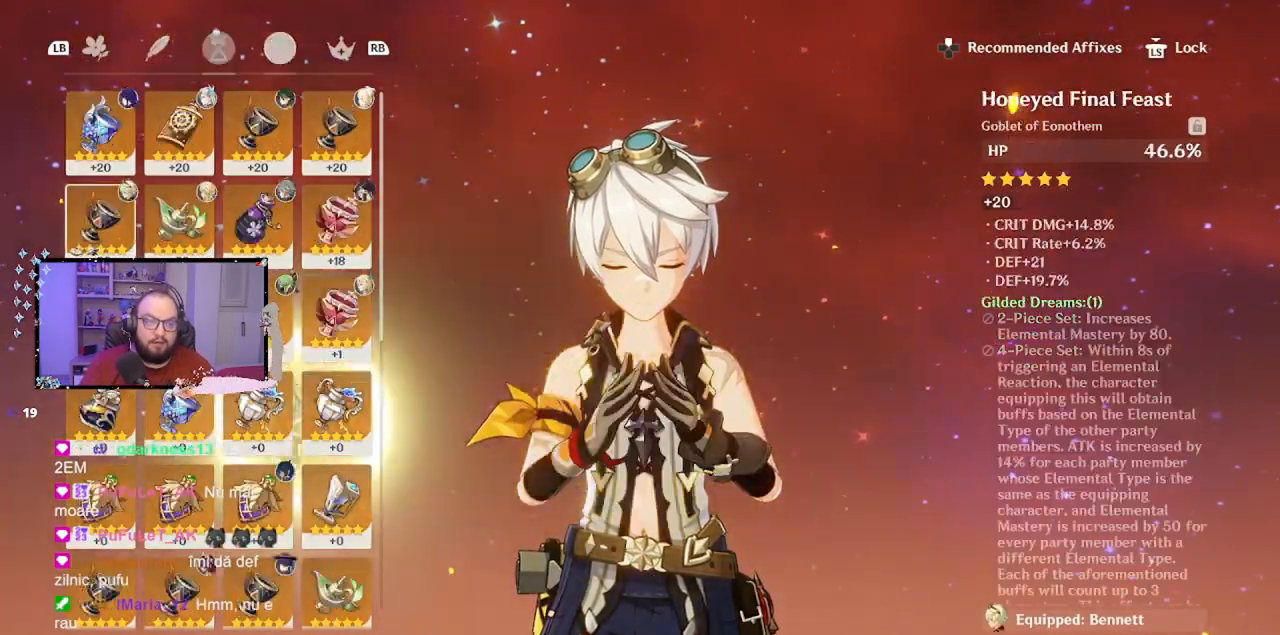
{"buttons": [], "left_stick": "center", "events": []}
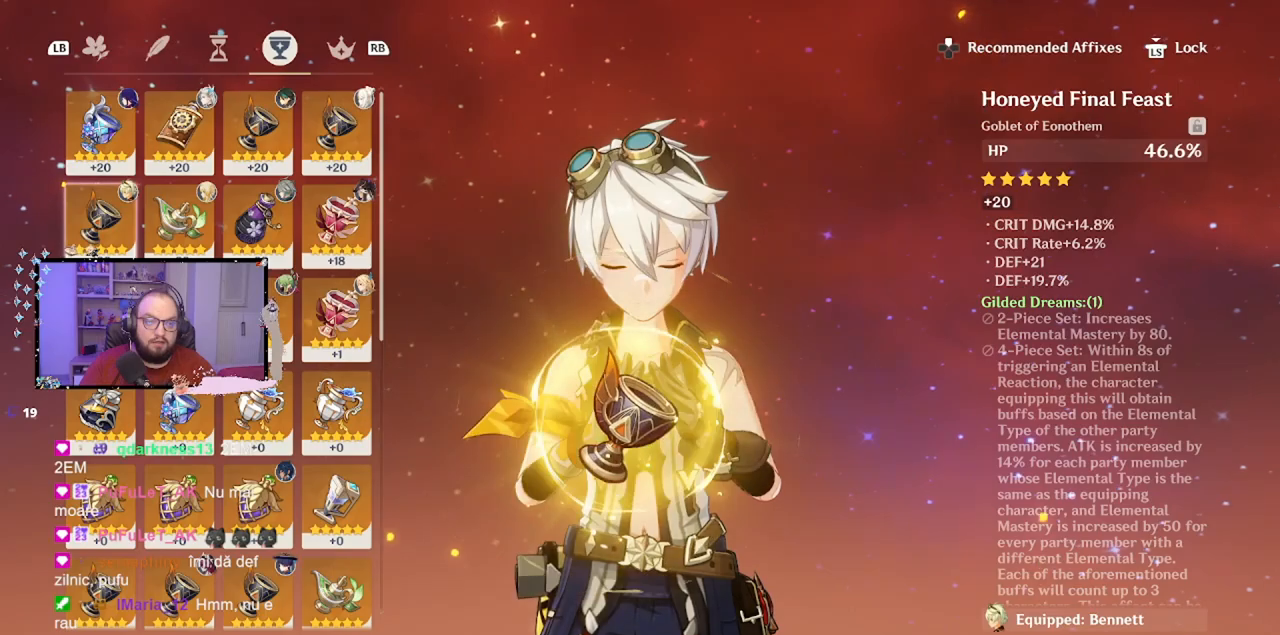
{"buttons": [], "left_stick": "center", "events": [[150, "R1", "down"], [250, "R1", "up"]]}
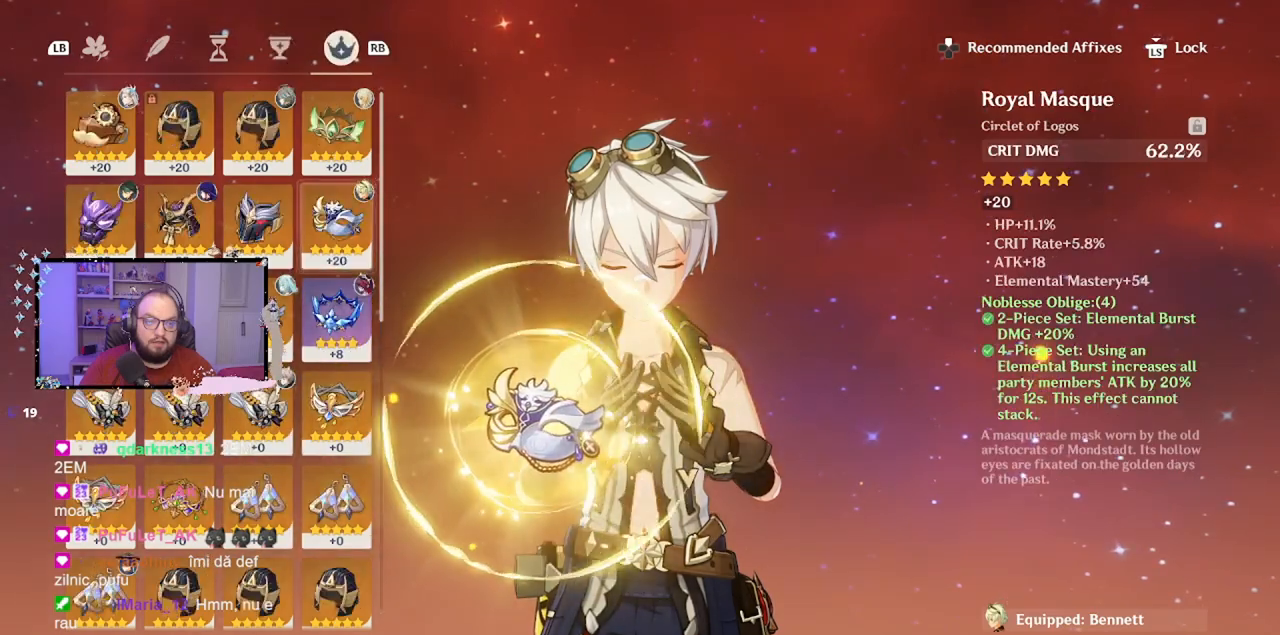
{"buttons": [], "left_stick": "center", "events": []}
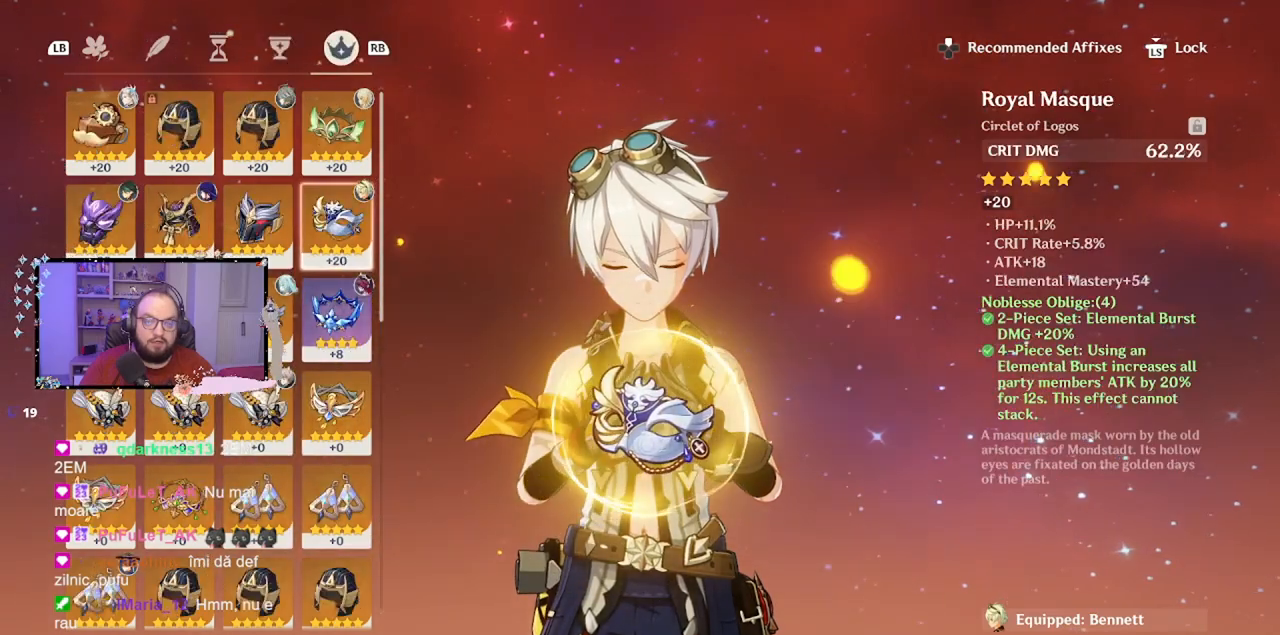
{"buttons": [], "left_stick": "center", "events": []}
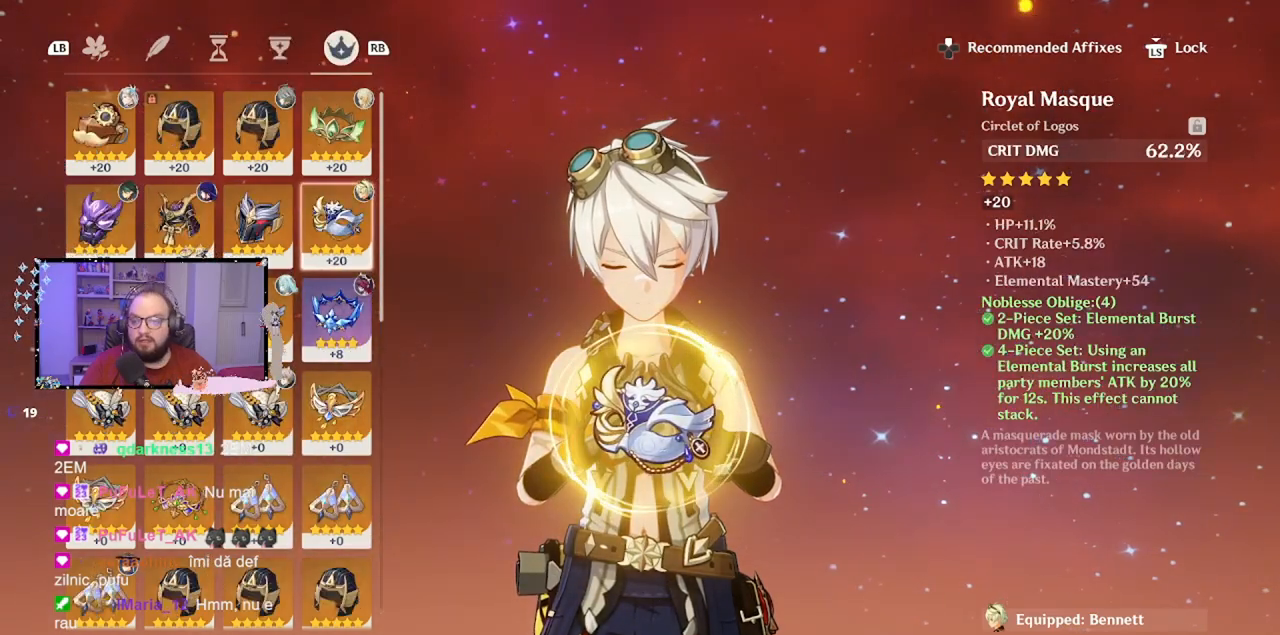
{"buttons": [], "left_stick": "center", "events": [[50, "A", "down"], [150, "A", "up"]]}
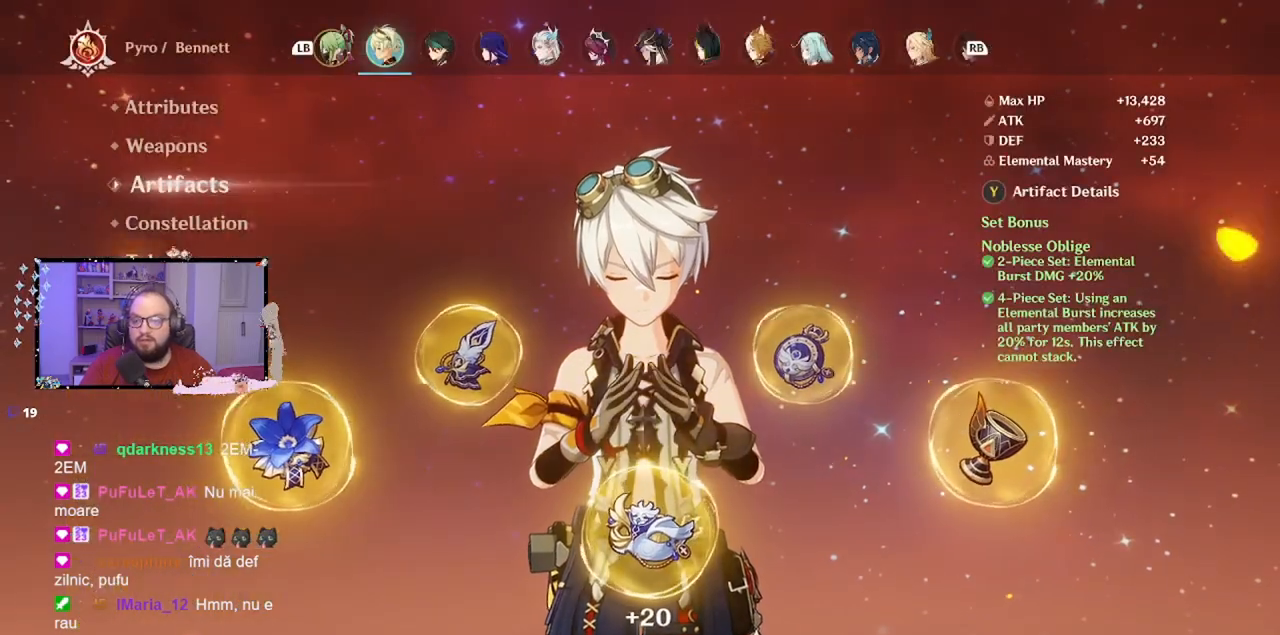
{"buttons": ["Y"], "left_stick": "center", "events": [[100, "left_stick", "up"], [217, "left_stick", "center"], [317, "left_stick", "up"], [467, "left_stick", "center"], [500, "Y", "down"]]}
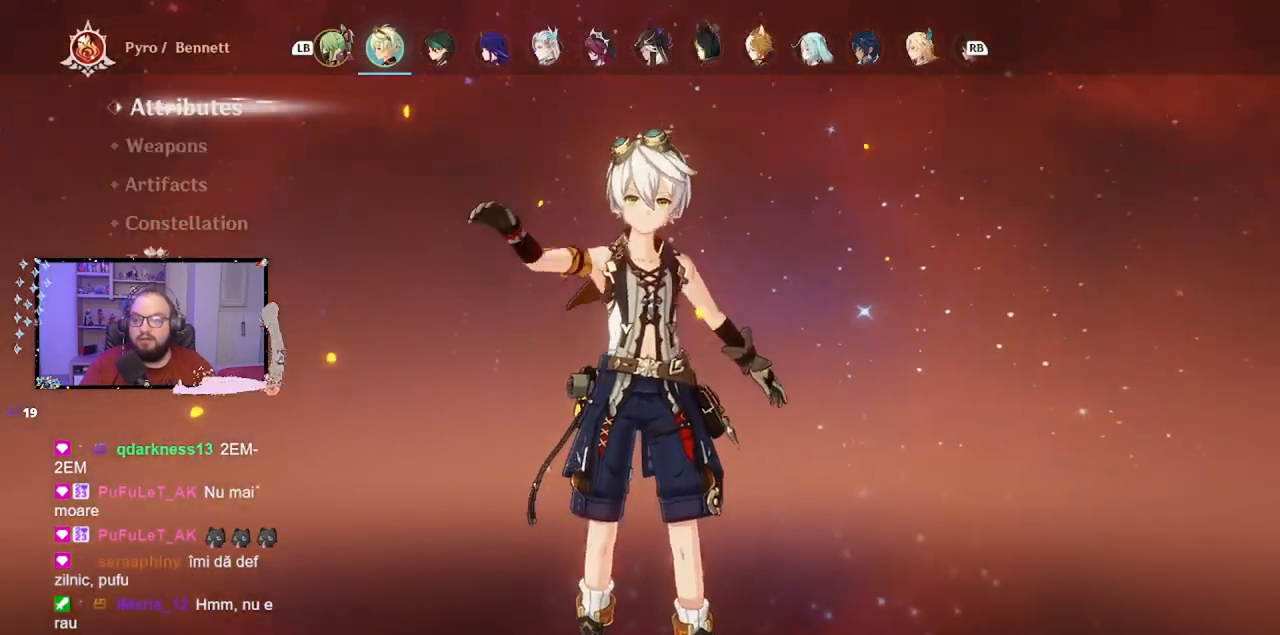
{"buttons": [], "left_stick": "center", "events": [[117, "Y", "up"]]}
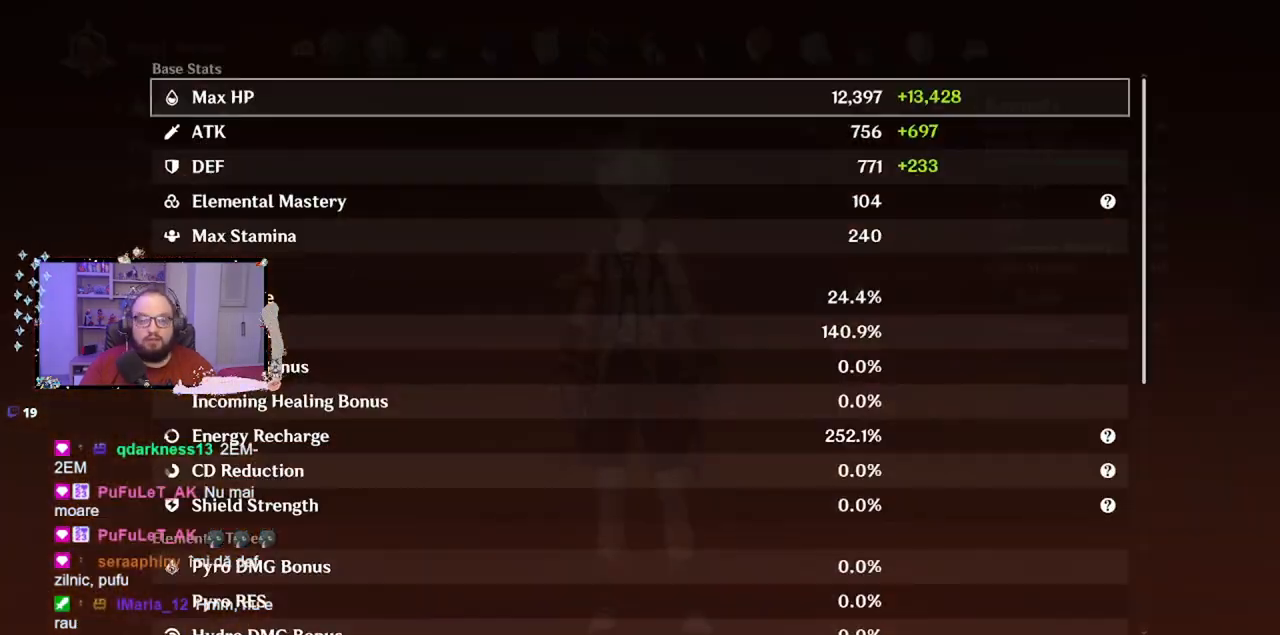
{"buttons": [], "left_stick": "down", "events": [[300, "A", "down"], [383, "A", "up"], [400, "left_stick", "down"]]}
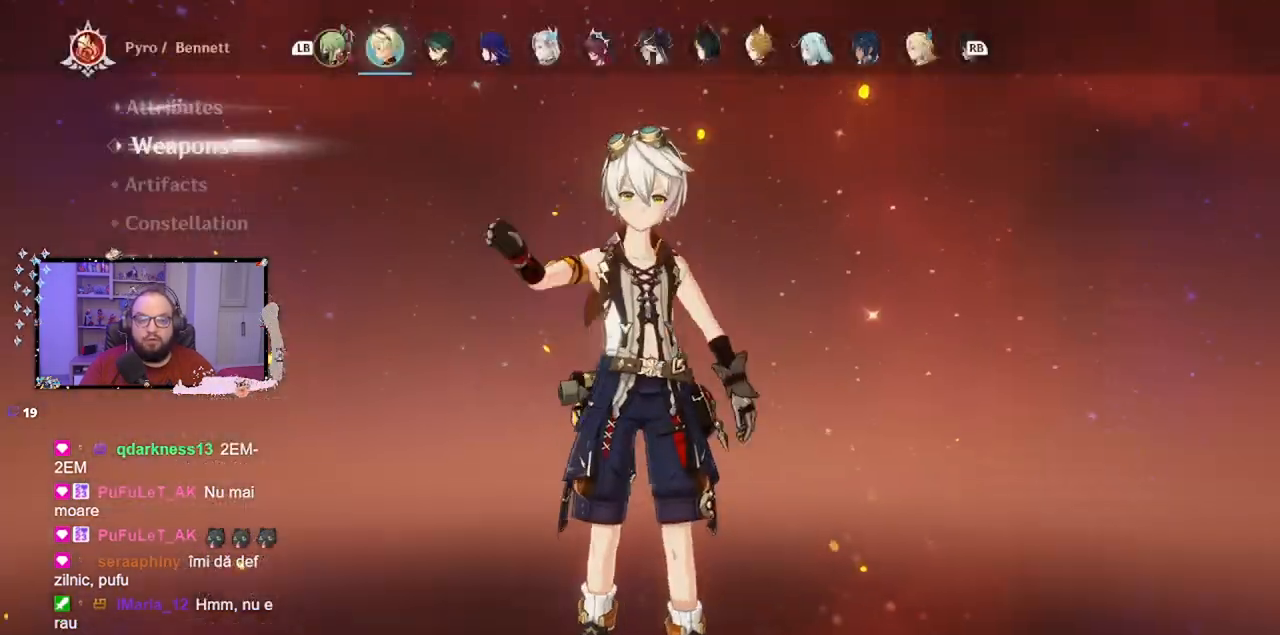
{"buttons": [], "left_stick": "center", "events": [[17, "left_stick", "center"], [100, "left_stick", "down"], [217, "left_stick", "center"], [267, "B", "down"], [350, "B", "up"]]}
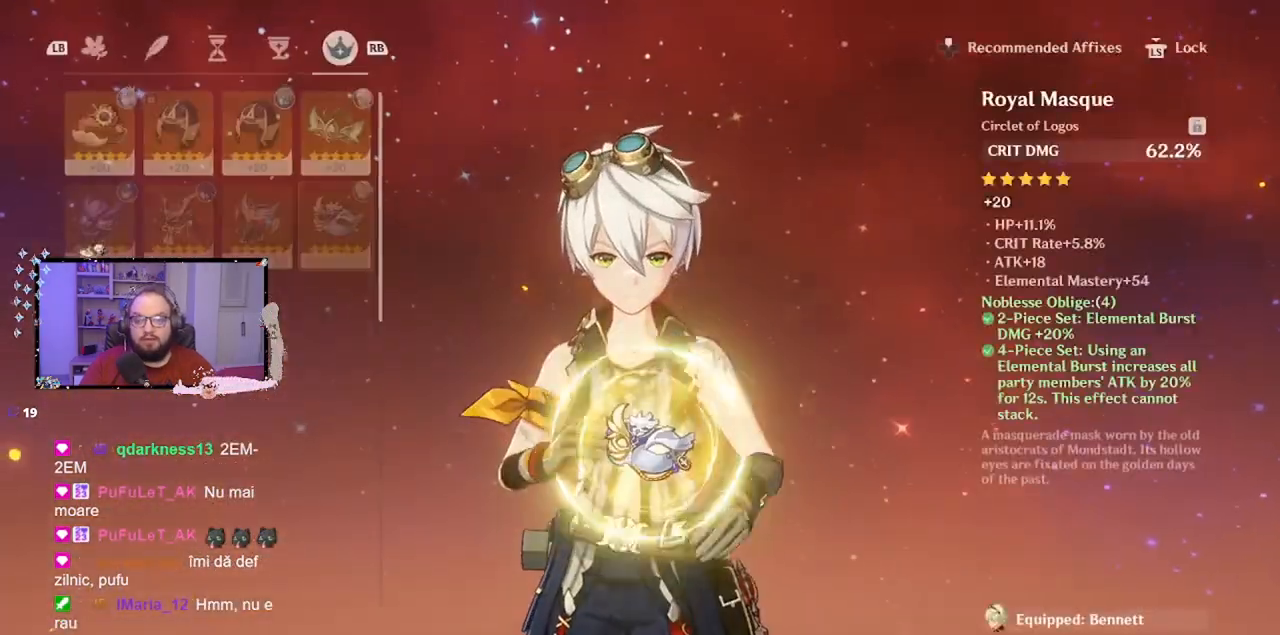
{"buttons": [], "left_stick": "center", "events": []}
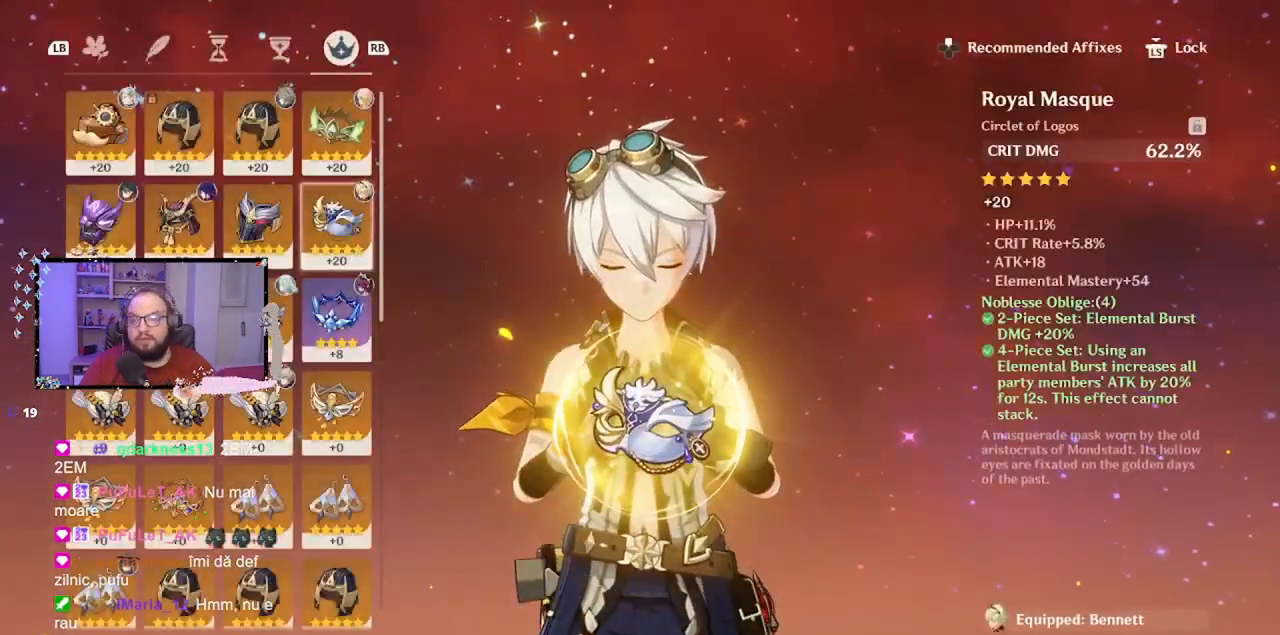
{"buttons": [], "left_stick": "center", "events": [[300, "A", "down"], [367, "A", "up"]]}
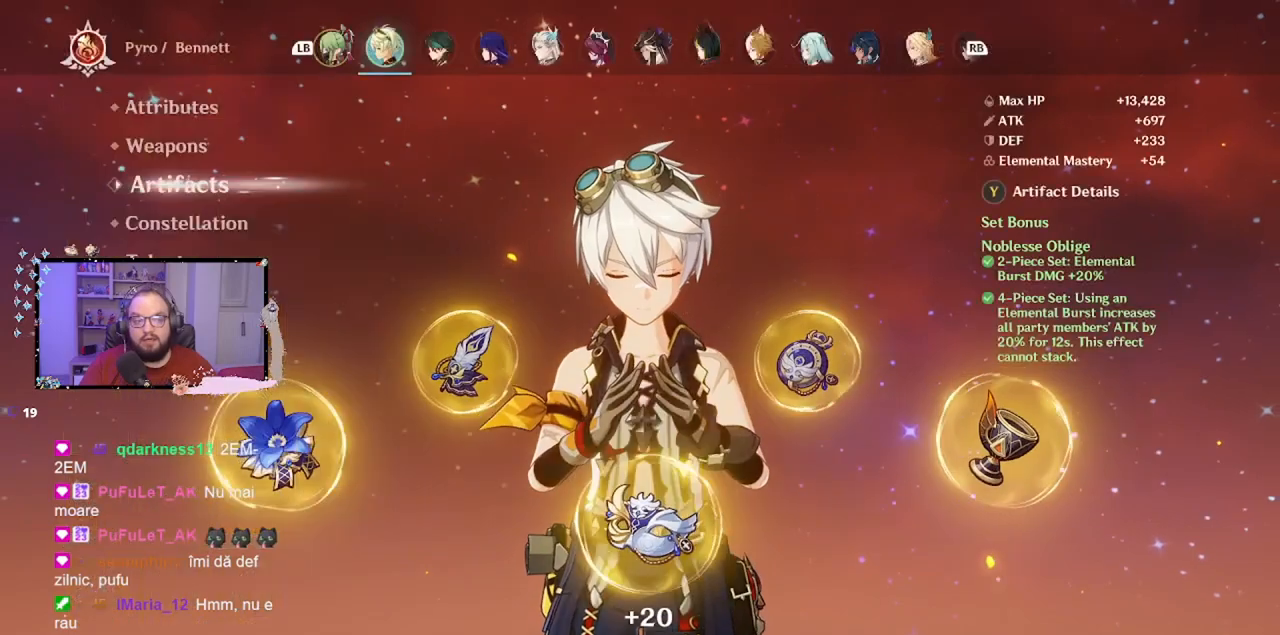
{"buttons": [], "left_stick": "center", "events": []}
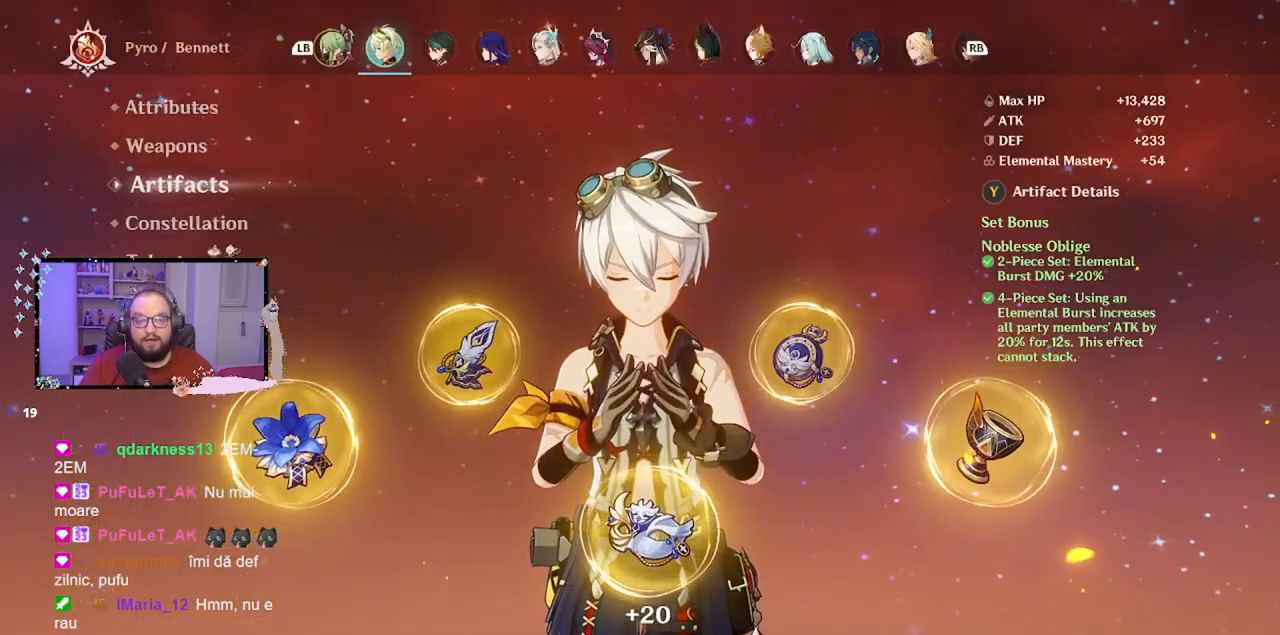
{"buttons": [], "left_stick": "center", "events": [[100, "B", "down"], [167, "B", "up"]]}
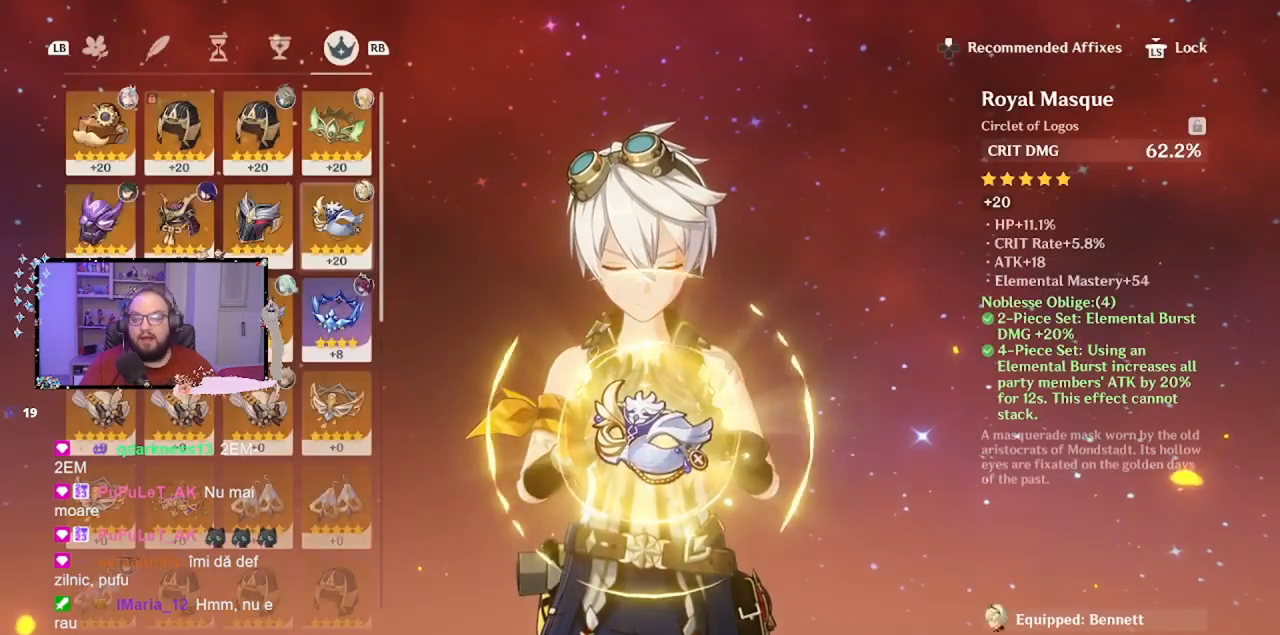
{"buttons": [], "left_stick": "center", "events": []}